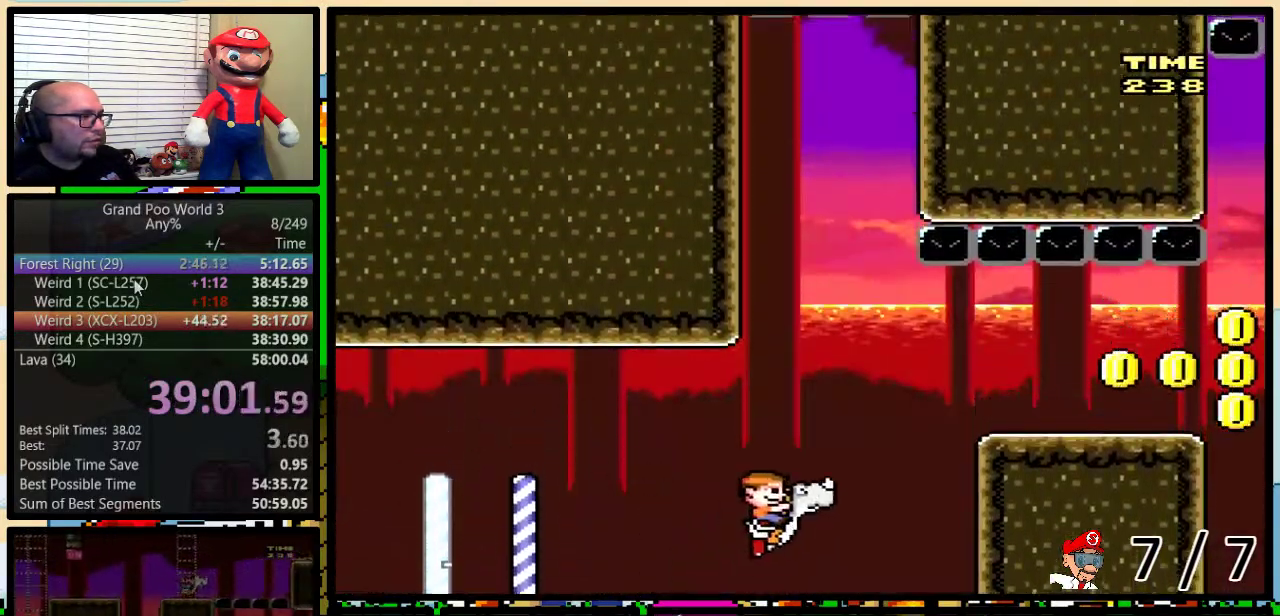
Gameplay with a controller (Nintendo layout); each line is a JSON object with the inputs held at the frame after it. "events" lists button and stick changes between this image and that frame as [ms after this image, input, new state], when the widget could be followed in between. Not read: L3 R3.
{"buttons": ["X", "DPAD_RIGHT"], "events": [[284, "B", "up"]]}
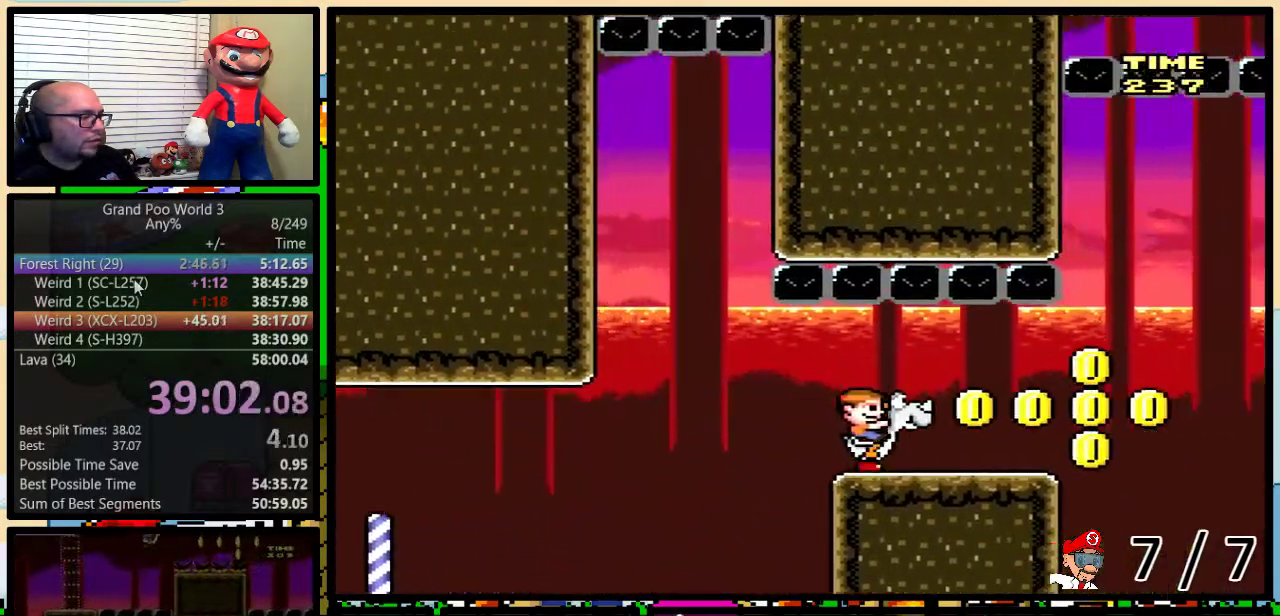
{"buttons": ["B", "X", "DPAD_RIGHT"], "events": [[16, "Y", "down"], [250, "Y", "up"], [350, "B", "down"]]}
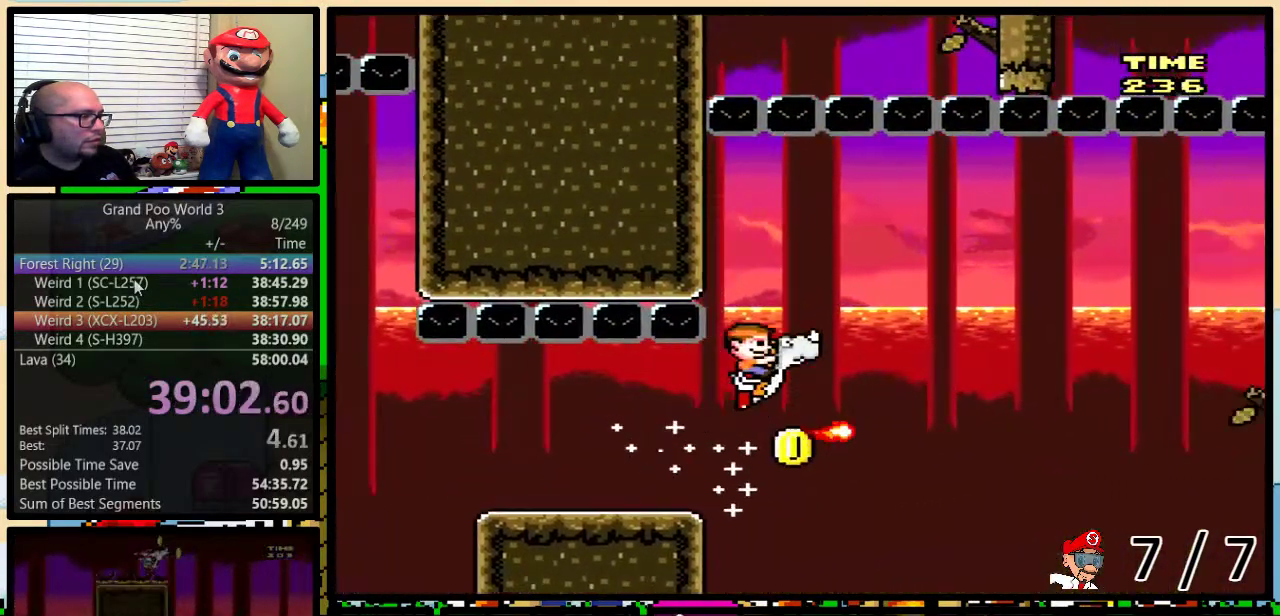
{"buttons": ["B", "X", "DPAD_UP", "DPAD_RIGHT"], "events": [[317, "B", "up"], [317, "DPAD_UP", "down"], [501, "B", "down"]]}
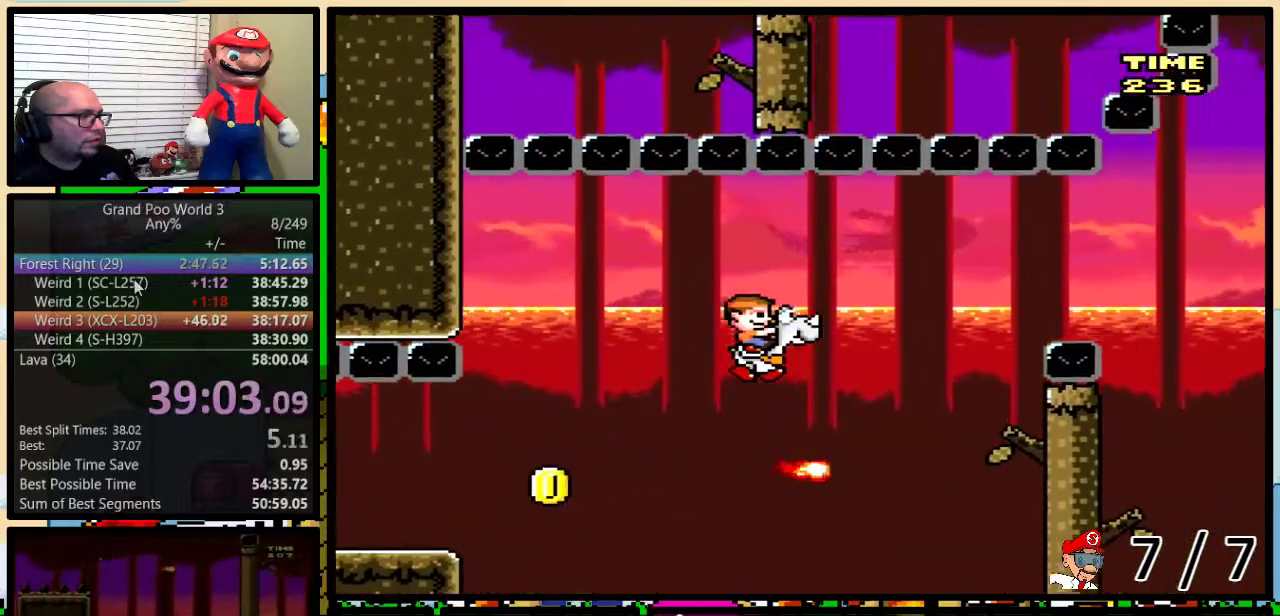
{"buttons": ["B", "X", "DPAD_RIGHT"], "events": [[500, "DPAD_UP", "up"]]}
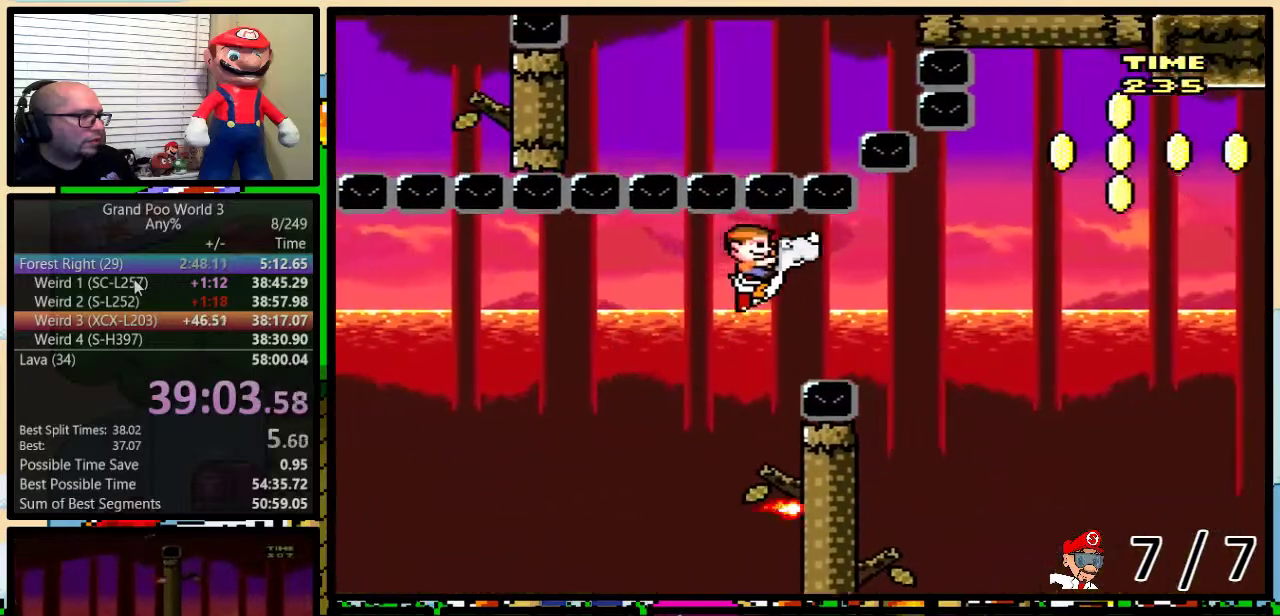
{"buttons": ["B", "X", "DPAD_UP", "DPAD_RIGHT"], "events": [[67, "B", "up"], [300, "DPAD_UP", "down"], [367, "B", "down"]]}
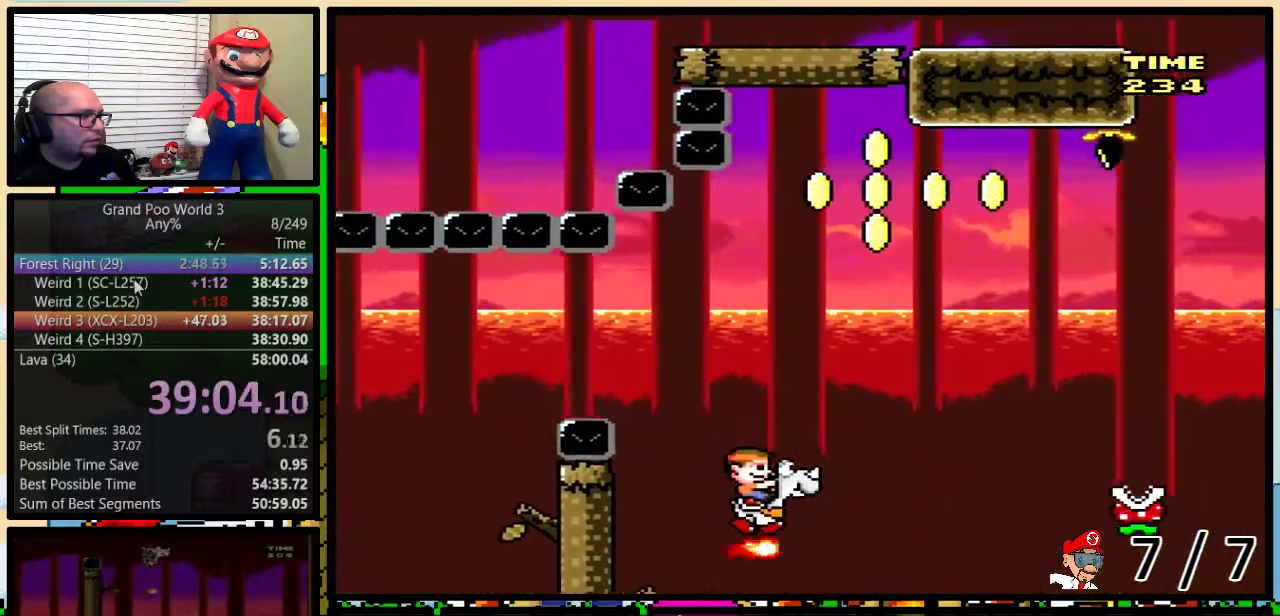
{"buttons": ["B", "X", "DPAD_RIGHT"], "events": [[116, "DPAD_UP", "up"], [333, "B", "up"], [500, "B", "down"]]}
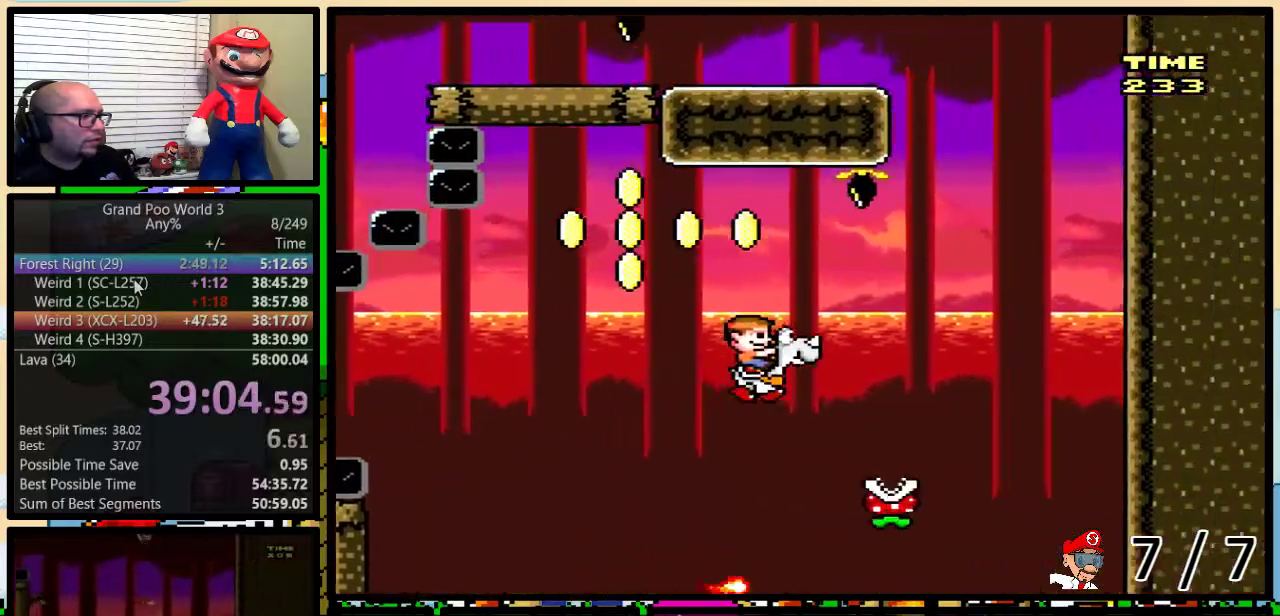
{"buttons": ["B", "X", "Y"], "events": [[217, "DPAD_LEFT", "down"], [217, "DPAD_RIGHT", "up"], [267, "Y", "down"], [317, "DPAD_LEFT", "up"]]}
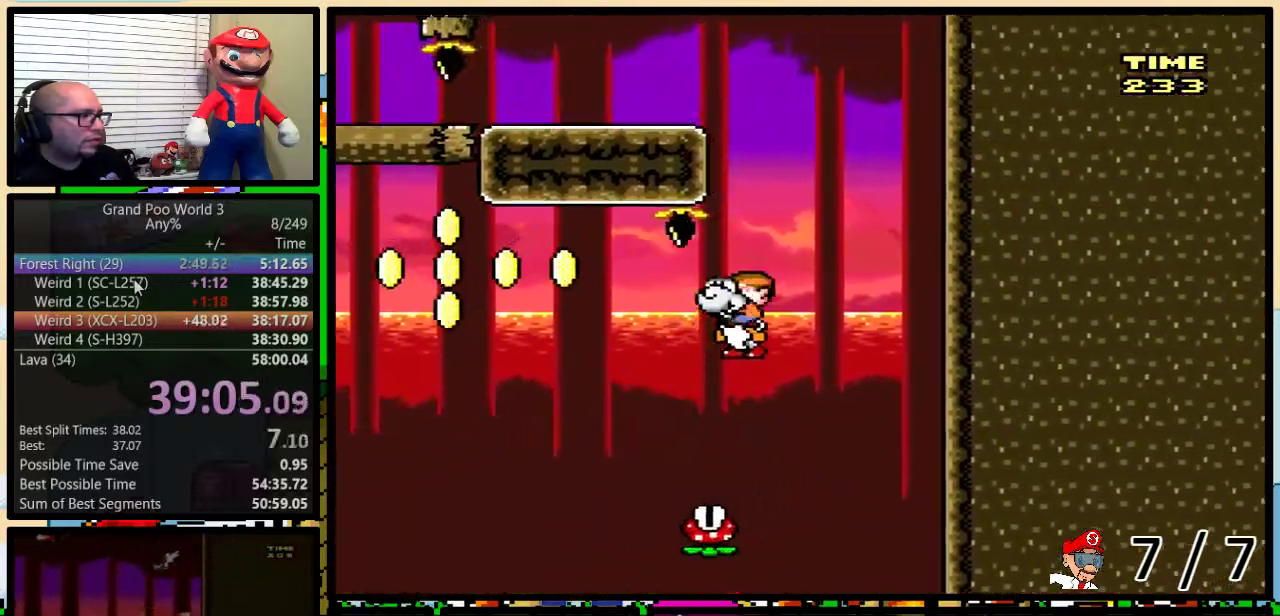
{"buttons": ["X", "DPAD_LEFT"], "events": [[216, "DPAD_LEFT", "down"], [233, "Y", "up"], [266, "A", "down"], [266, "B", "up"], [500, "A", "up"]]}
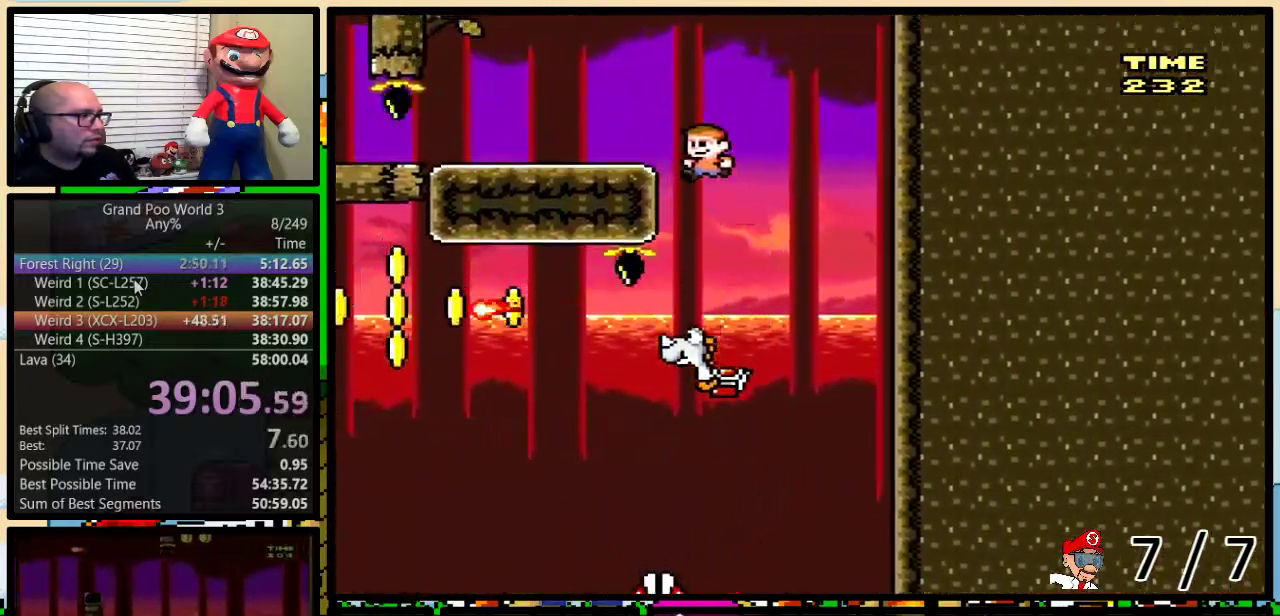
{"buttons": ["X", "DPAD_LEFT"], "events": []}
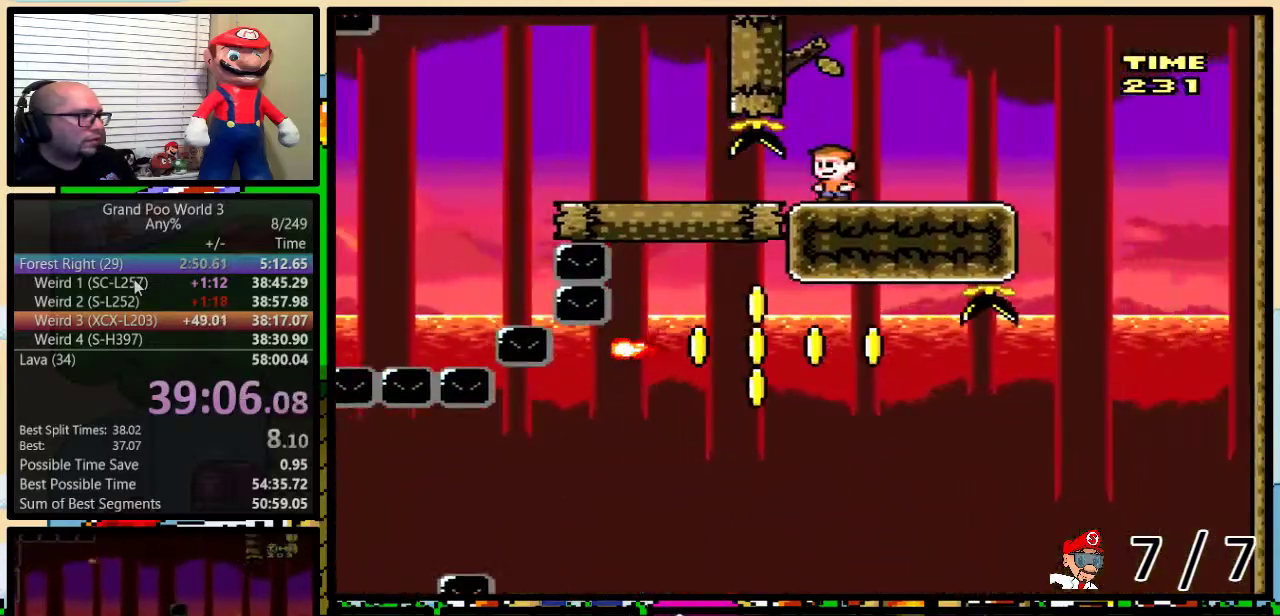
{"buttons": ["X", "DPAD_LEFT"], "events": [[350, "A", "down"], [467, "A", "up"]]}
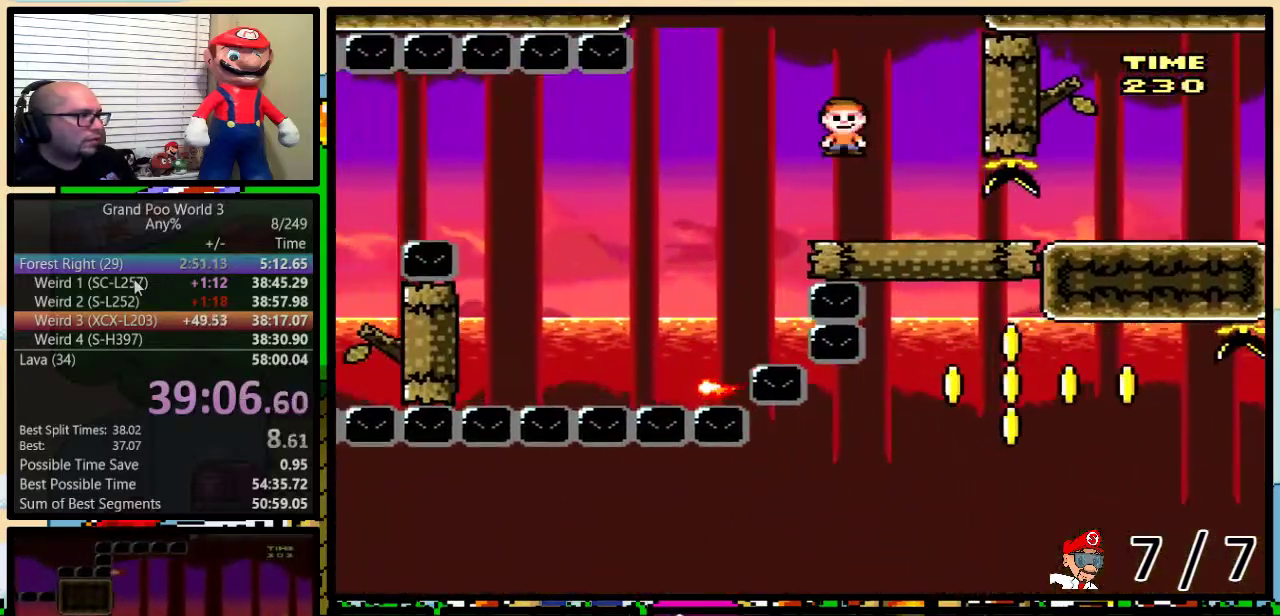
{"buttons": ["X", "DPAD_RIGHT"], "events": [[83, "A", "down"], [184, "A", "up"], [501, "DPAD_LEFT", "up"], [501, "DPAD_RIGHT", "down"]]}
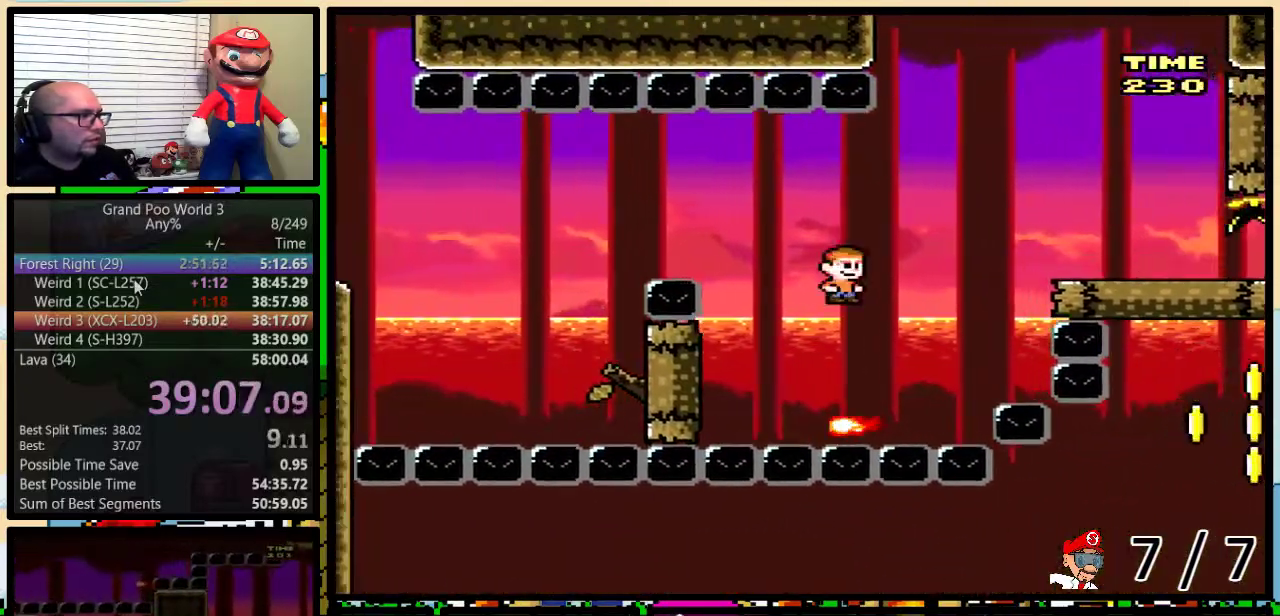
{"buttons": ["A", "X", "DPAD_LEFT"], "events": [[50, "A", "down"], [100, "DPAD_UP", "down"], [150, "DPAD_LEFT", "down"], [150, "DPAD_RIGHT", "up"], [150, "DPAD_UP", "up"]]}
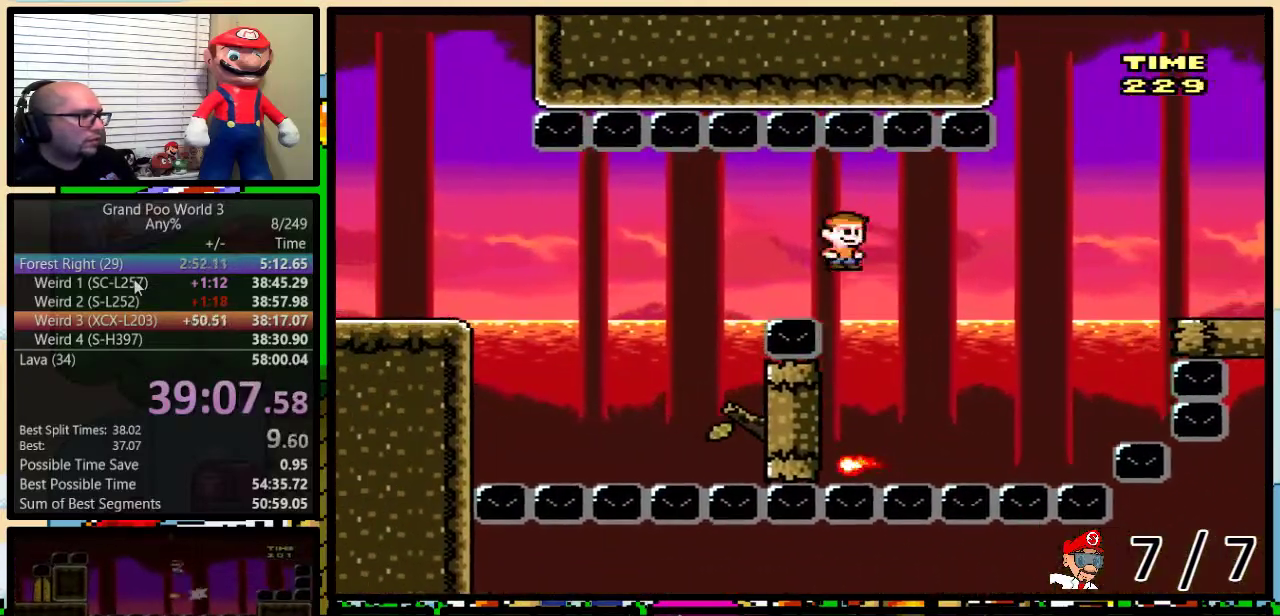
{"buttons": ["B", "X", "DPAD_LEFT"], "events": [[150, "A", "up"], [200, "DPAD_LEFT", "up"], [200, "DPAD_RIGHT", "down"], [300, "DPAD_UP", "down"], [417, "B", "down"], [417, "DPAD_RIGHT", "up"], [417, "DPAD_UP", "up"], [451, "DPAD_LEFT", "down"]]}
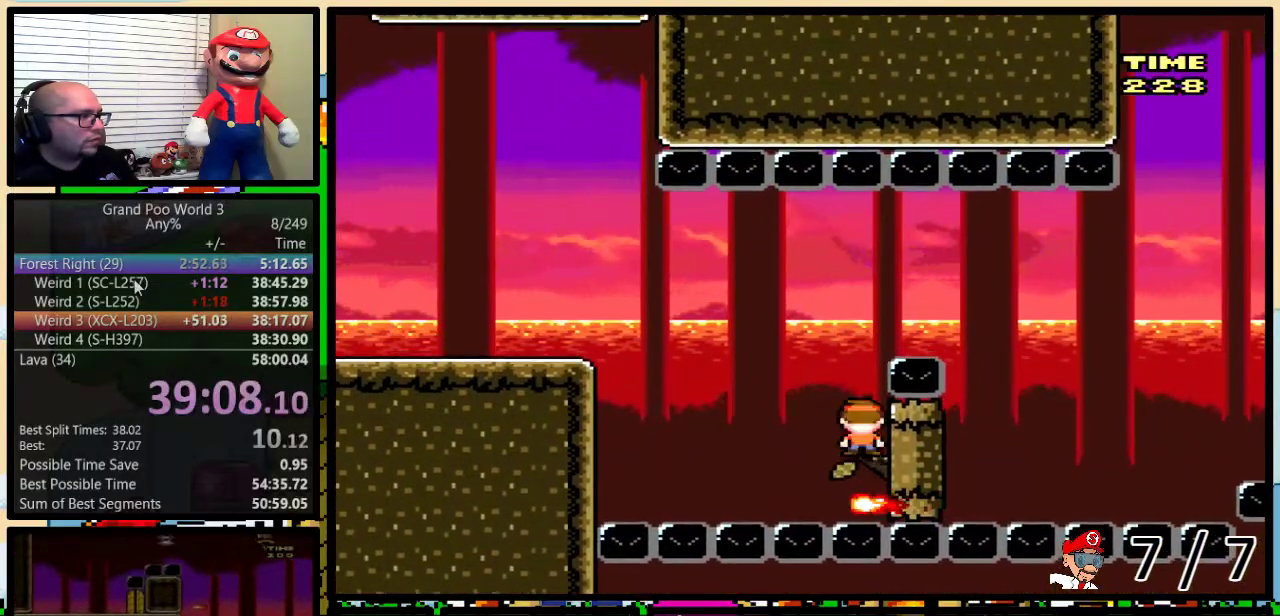
{"buttons": ["B", "X", "DPAD_LEFT"], "events": []}
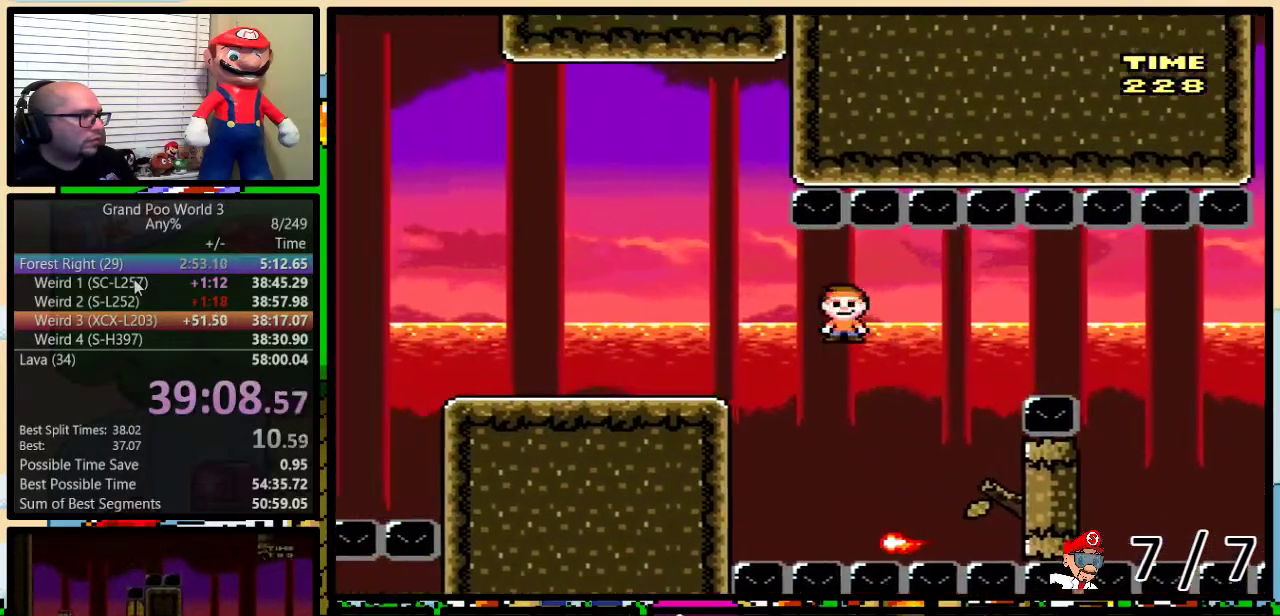
{"buttons": ["X", "DPAD_LEFT"], "events": [[334, "B", "up"]]}
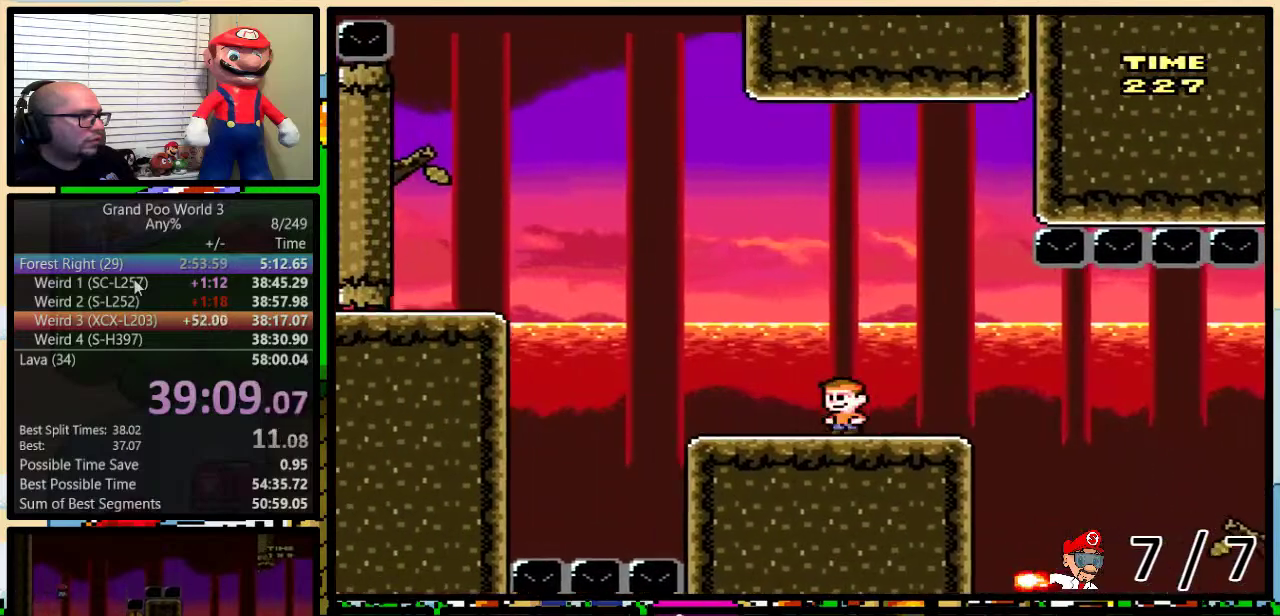
{"buttons": ["B", "X", "DPAD_LEFT"], "events": [[83, "B", "down"], [334, "B", "up"], [417, "B", "down"]]}
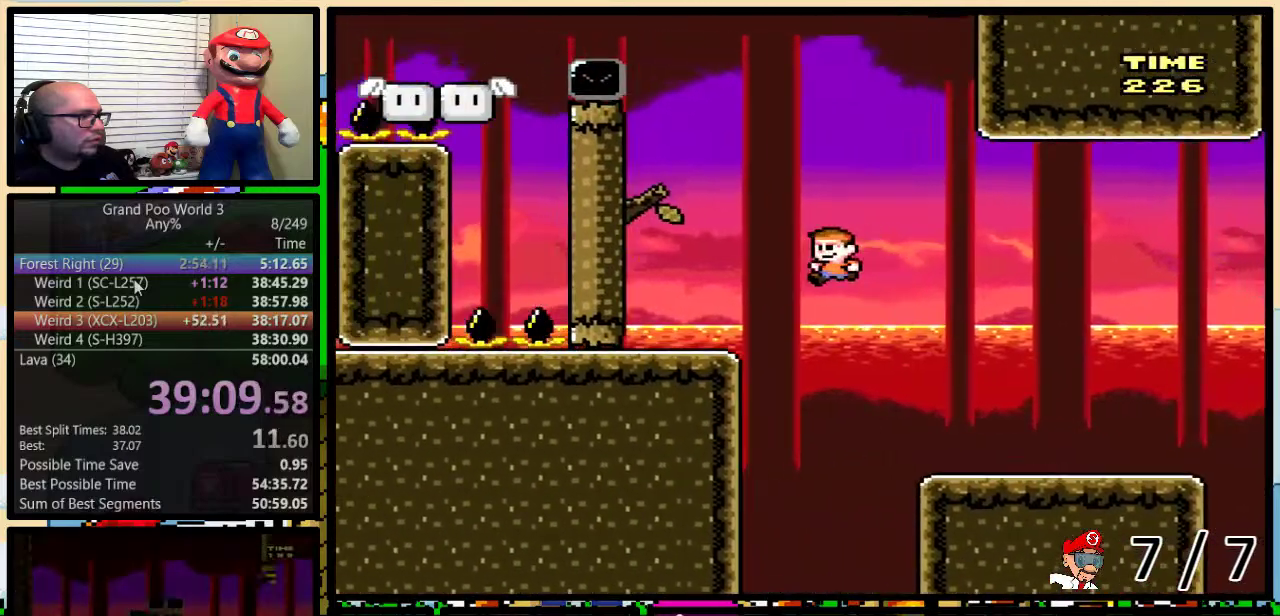
{"buttons": ["B", "X", "DPAD_LEFT"], "events": [[17, "B", "up"], [201, "DPAD_UP", "down"], [234, "B", "down"], [234, "DPAD_LEFT", "up"], [234, "DPAD_RIGHT", "down"], [267, "DPAD_UP", "up"], [384, "DPAD_UP", "down"], [451, "DPAD_LEFT", "down"], [451, "DPAD_RIGHT", "up"], [451, "DPAD_UP", "up"]]}
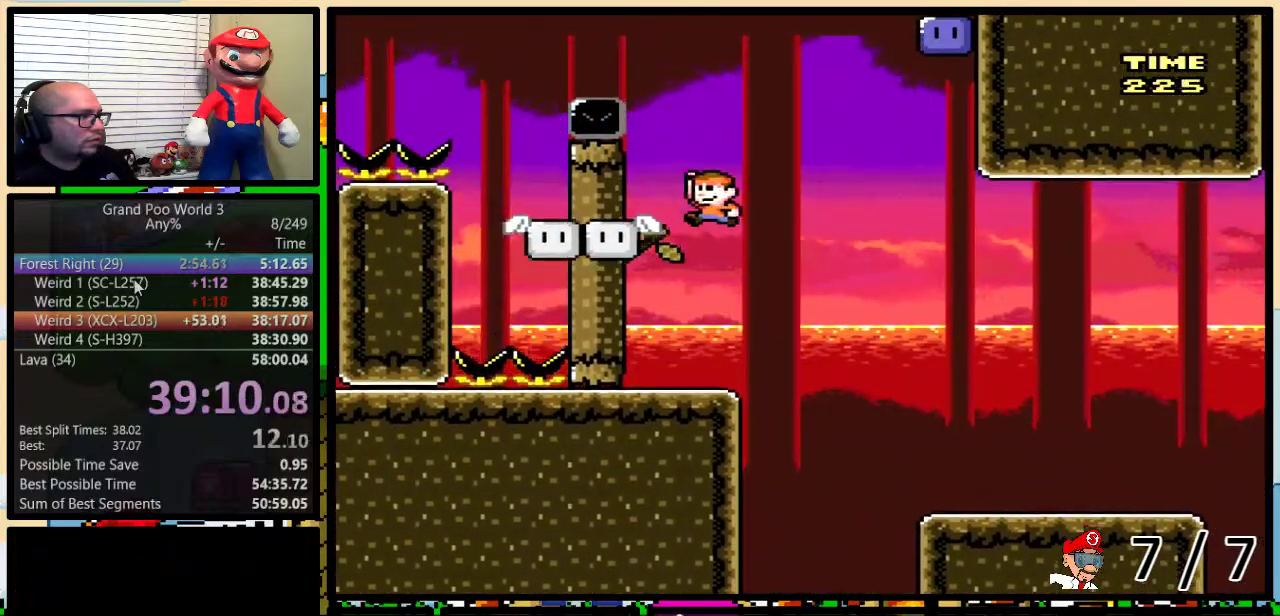
{"buttons": [], "events": [[67, "B", "up"], [133, "X", "up"], [167, "DPAD_LEFT", "up"], [167, "DPAD_RIGHT", "down"], [267, "DPAD_RIGHT", "up"]]}
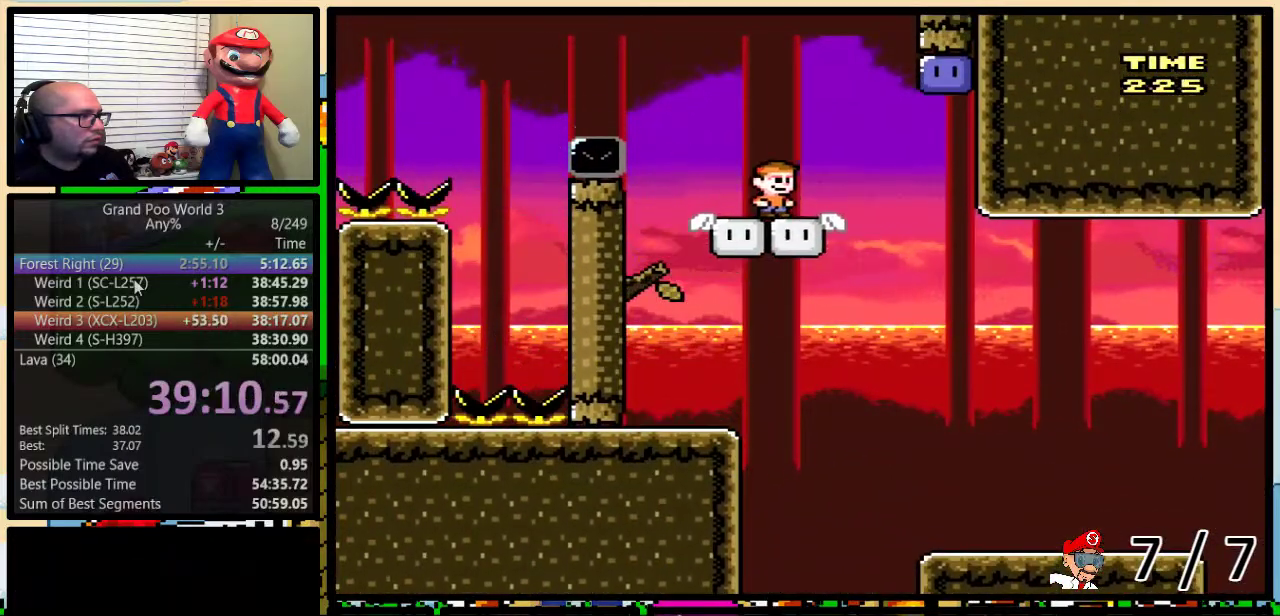
{"buttons": ["DPAD_RIGHT"], "events": [[251, "DPAD_RIGHT", "down"], [284, "DPAD_UP", "down"], [468, "DPAD_UP", "up"]]}
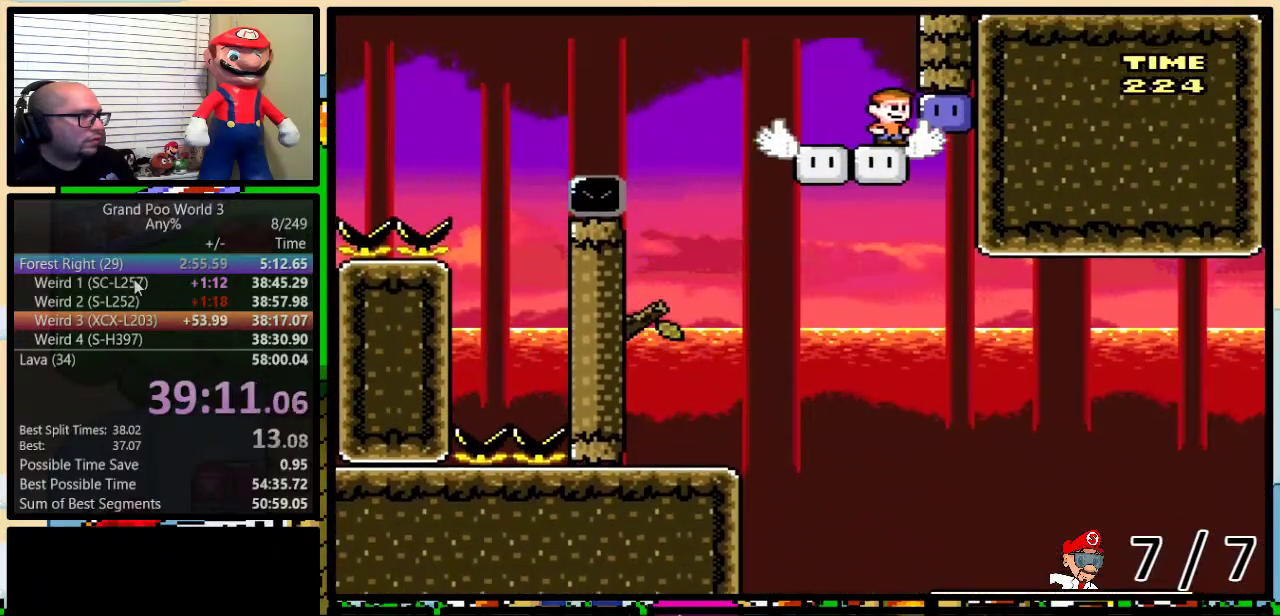
{"buttons": ["Y"], "events": [[33, "DPAD_RIGHT", "up"], [67, "Y", "down"]]}
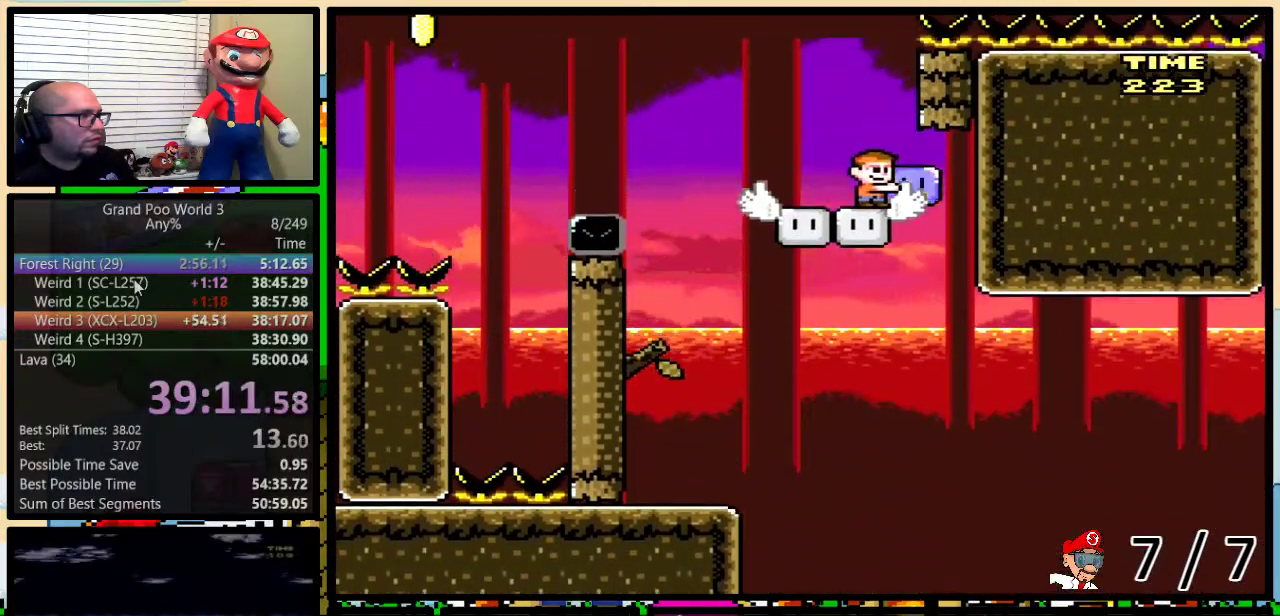
{"buttons": ["B", "Y", "DPAD_UP", "DPAD_LEFT"], "events": [[134, "DPAD_LEFT", "down"], [417, "DPAD_UP", "down"], [434, "B", "down"], [434, "DPAD_LEFT", "up"], [501, "DPAD_LEFT", "down"]]}
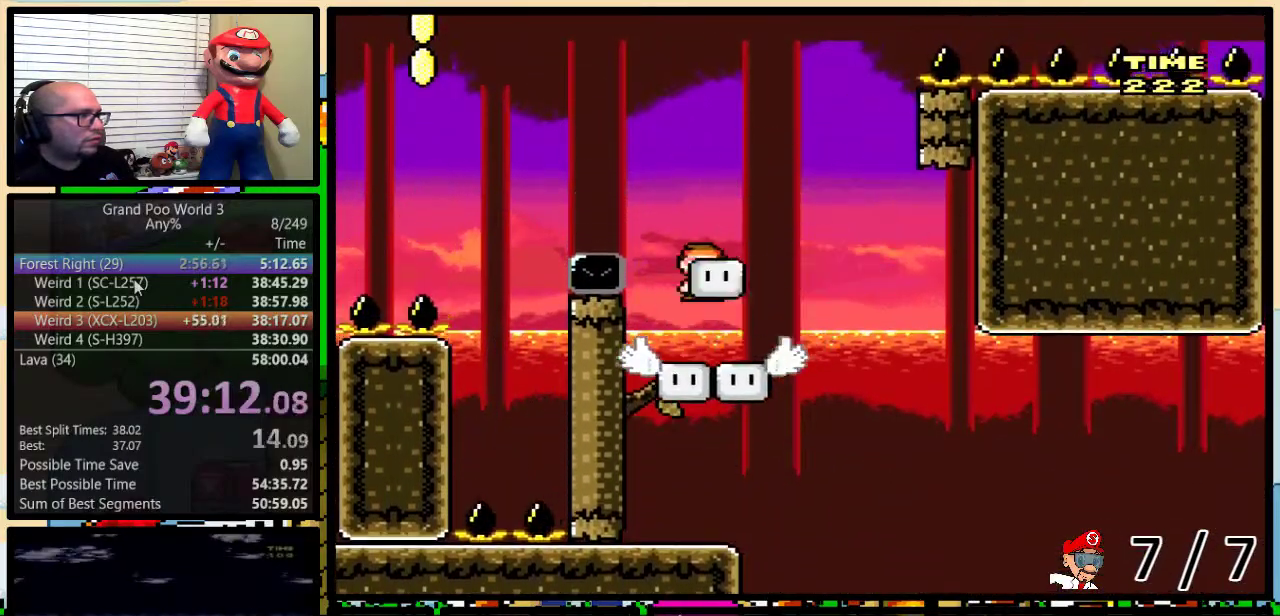
{"buttons": ["B", "DPAD_UP", "DPAD_RIGHT"], "events": [[450, "DPAD_LEFT", "up"], [484, "DPAD_RIGHT", "down"], [484, "Y", "up"]]}
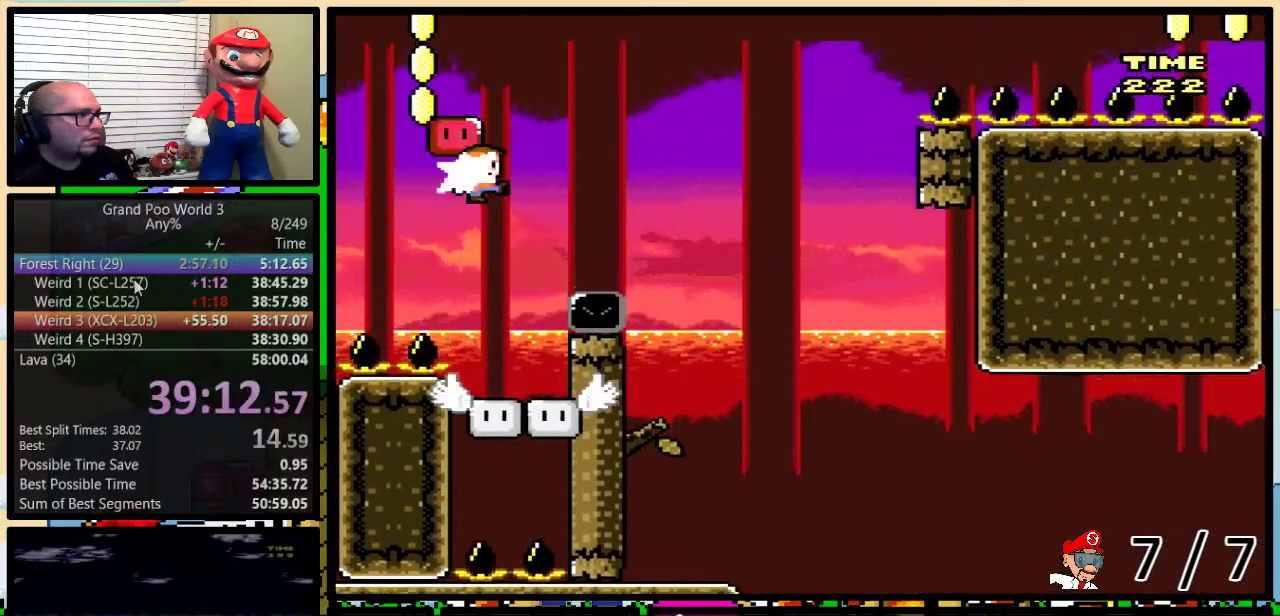
{"buttons": ["A", "Y", "DPAD_UP", "DPAD_LEFT"], "events": [[67, "Y", "down"], [334, "A", "down"], [334, "B", "up"], [334, "DPAD_LEFT", "down"], [334, "DPAD_RIGHT", "up"]]}
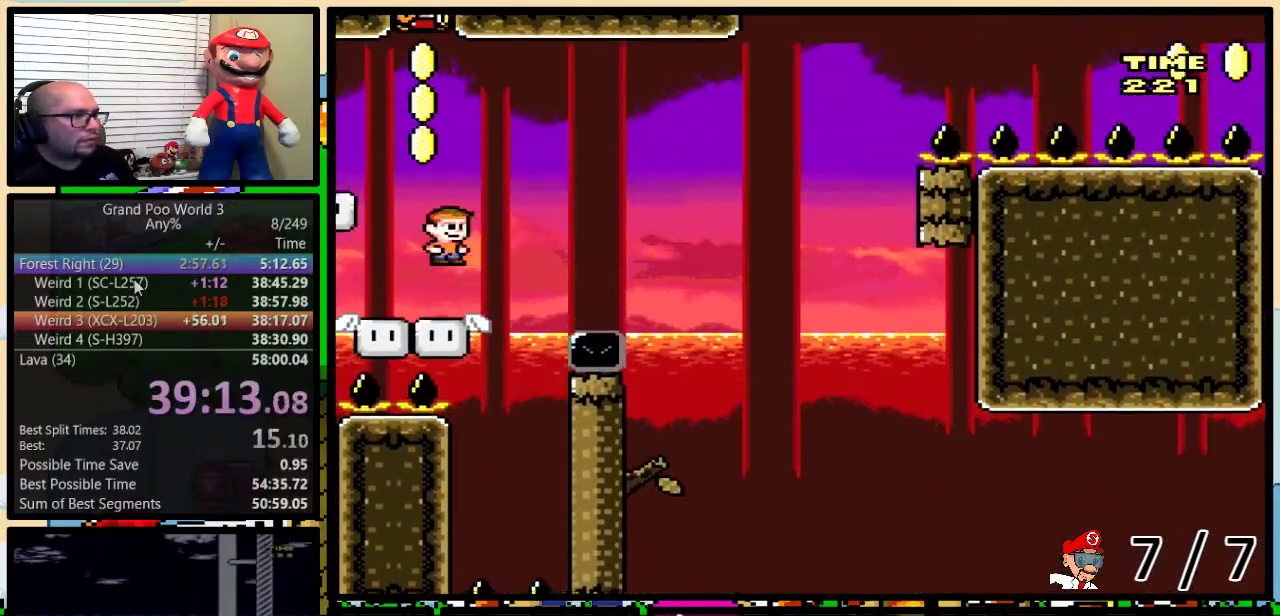
{"buttons": ["Y", "DPAD_UP", "DPAD_RIGHT"], "events": [[233, "DPAD_LEFT", "up"], [267, "DPAD_RIGHT", "down"], [334, "A", "up"]]}
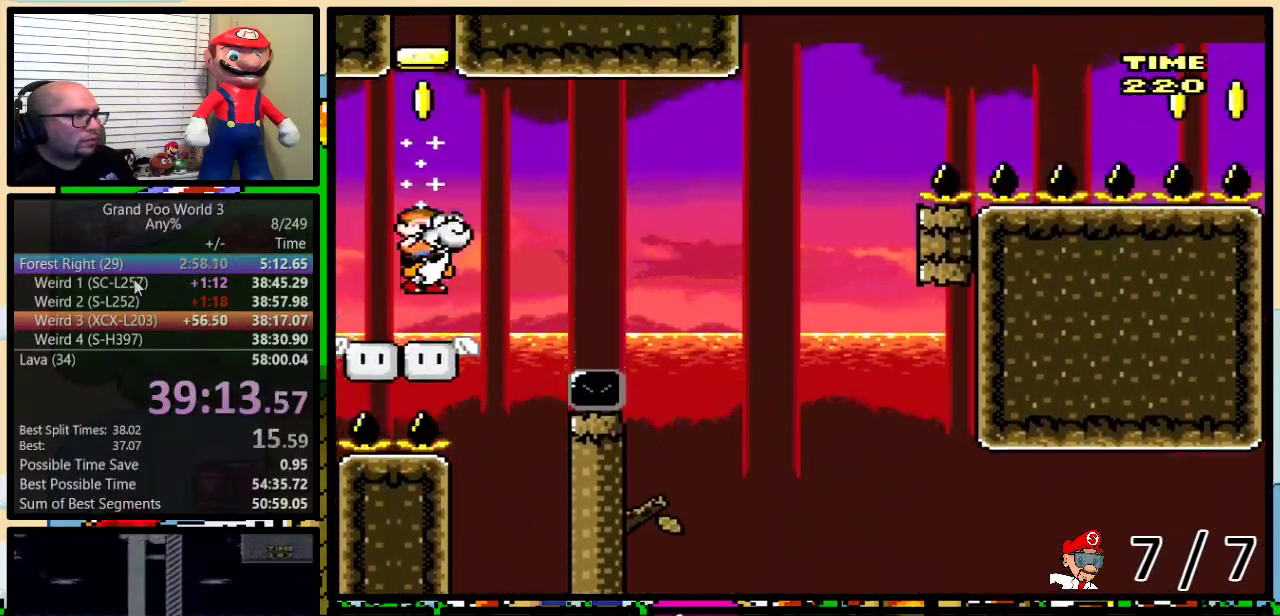
{"buttons": ["B", "Y", "DPAD_UP", "DPAD_RIGHT"], "events": [[151, "B", "down"]]}
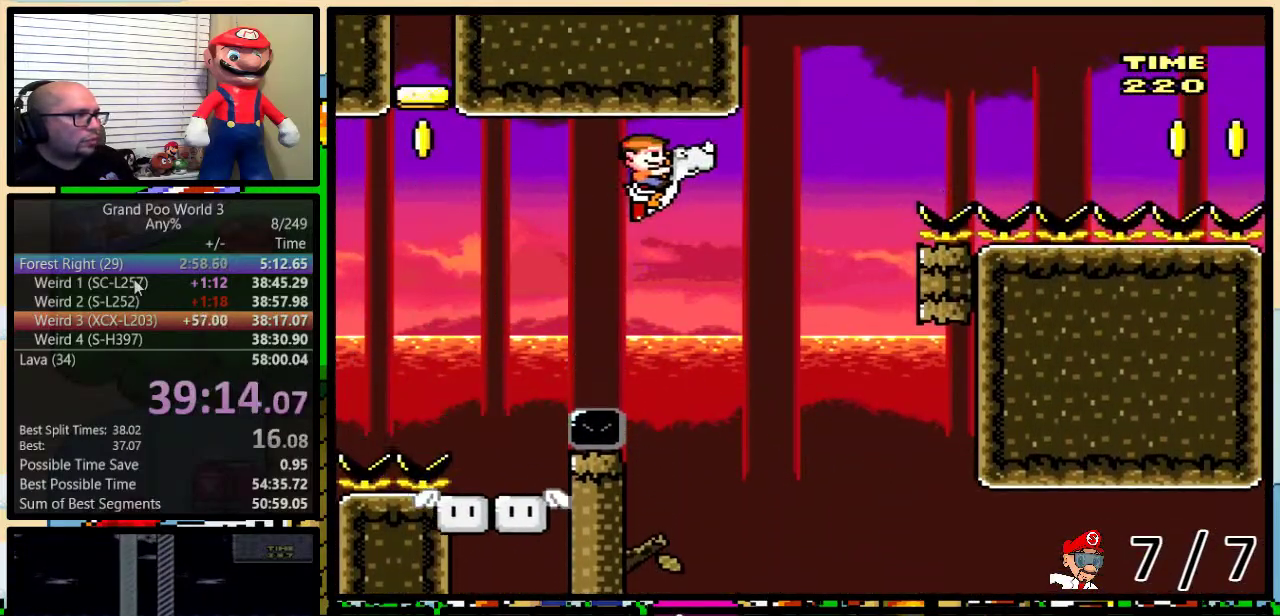
{"buttons": ["B", "Y", "DPAD_RIGHT"], "events": [[100, "DPAD_LEFT", "down"], [100, "DPAD_RIGHT", "up"], [100, "DPAD_UP", "up"], [250, "DPAD_LEFT", "up"], [250, "DPAD_RIGHT", "down"], [350, "DPAD_RIGHT", "up"], [367, "DPAD_LEFT", "down"], [467, "DPAD_LEFT", "up"], [467, "DPAD_RIGHT", "down"]]}
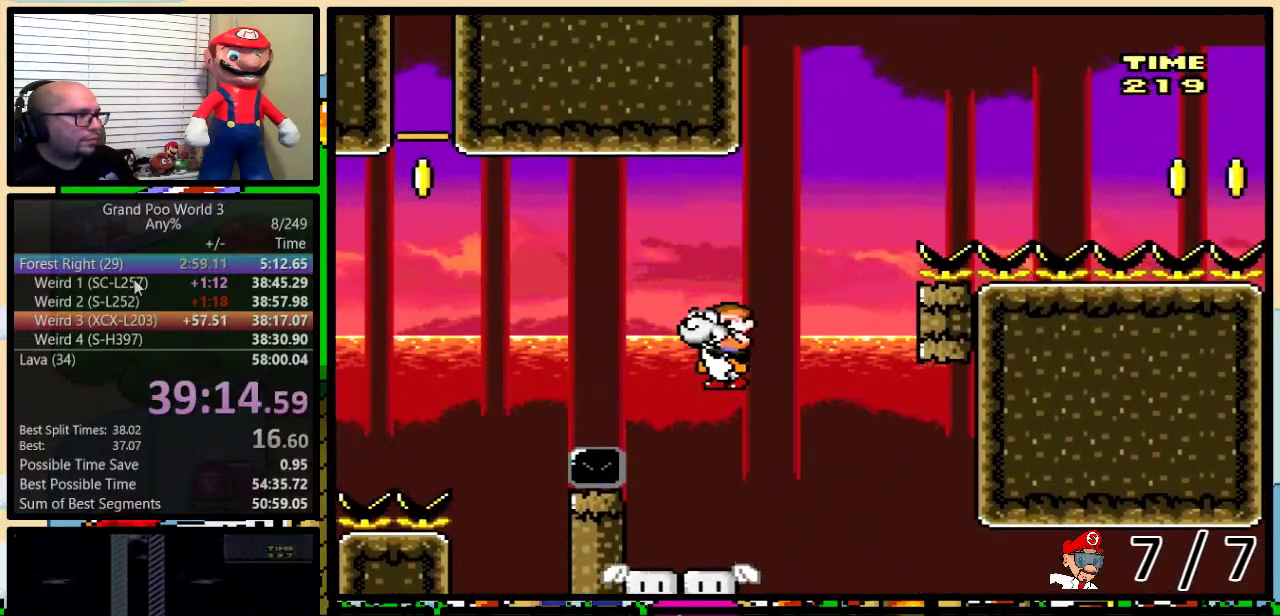
{"buttons": ["Y"], "events": [[34, "B", "up"], [100, "DPAD_LEFT", "down"], [100, "DPAD_RIGHT", "up"], [151, "DPAD_LEFT", "up"]]}